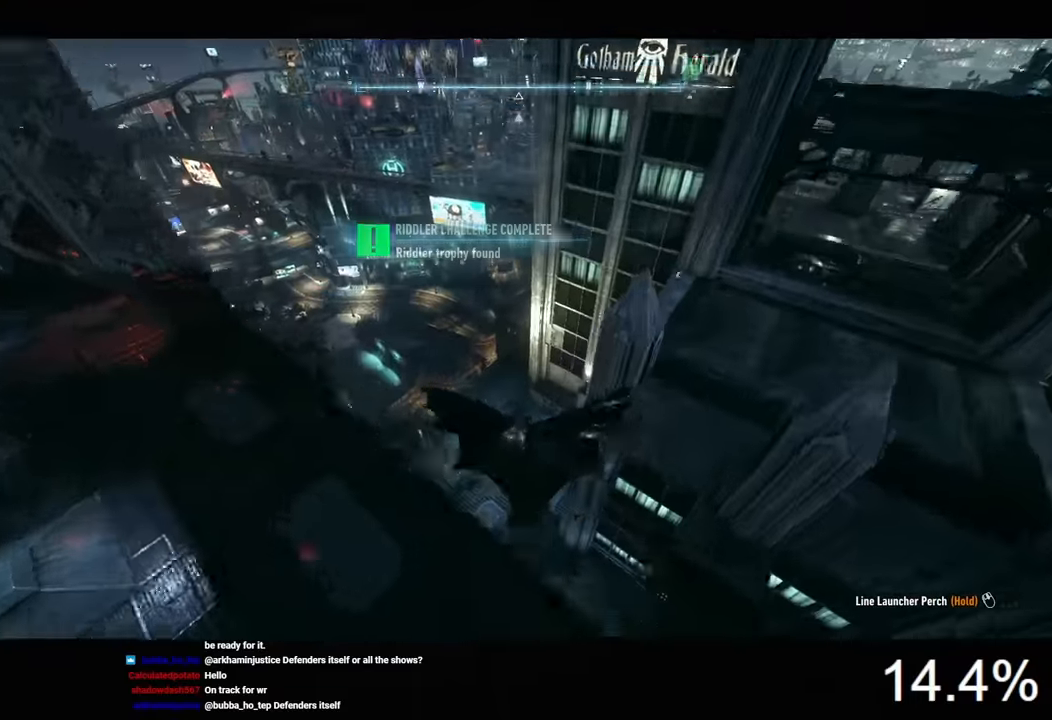
Gameplay with keyboard and mouse; each line is a JSON object with the keys and mouse buttons held at the frame after it. "events" lists presses ("down") and releases ("up") of "1", "2", "3", "4", "5", "a", "alt", "c", "caps_lock", "ctrl", "d", "e", "f", "g", "q", "r", "s", "shift", "space", "t", "tab", "v", "w", "x", "z", "mouse_left", "mouse_wheel" and "mouse_right" between this image and that frame as [ms after this image, input, new state], when the widget could be followed in between. "mouse_left", "mouse_wheel", "mouse_right" = the "left", "wheel", "right" buttons of the "mouse" list. No other keys are recorded. "wheel" means that the mouse wheel is clicked or scrolled. "mouse_move" is the direction in which the mouse moves at that frame (one of eight, or "still"), when it could be read.
{"keys": ["space"], "mouse": [], "mouse_move": "still", "events": [[100, "ctrl", "up"]]}
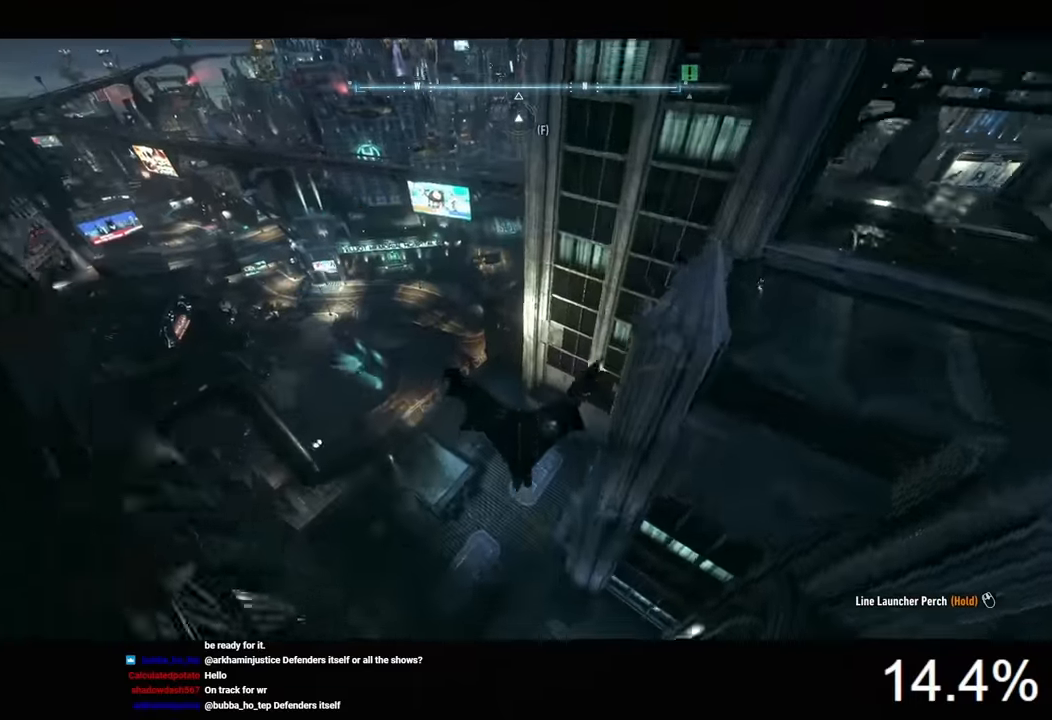
{"keys": ["space"], "mouse": [], "mouse_move": "still", "events": [[66, "ctrl", "down"], [200, "ctrl", "up"]]}
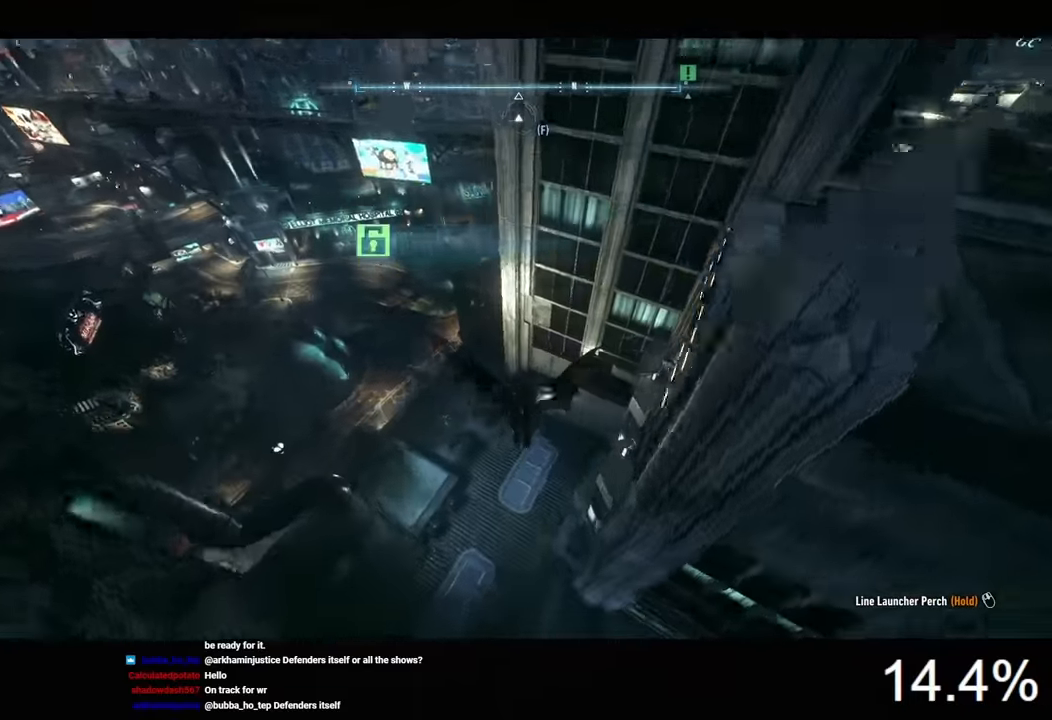
{"keys": ["space"], "mouse": [], "mouse_move": "still", "events": []}
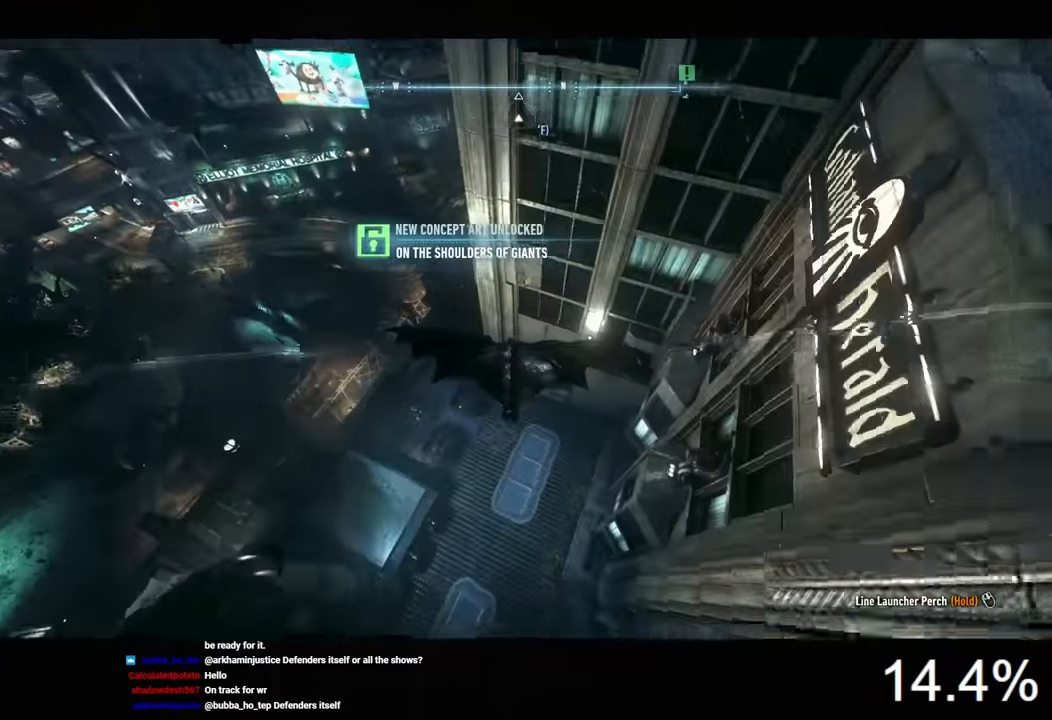
{"keys": ["space"], "mouse": [], "mouse_move": "still", "events": []}
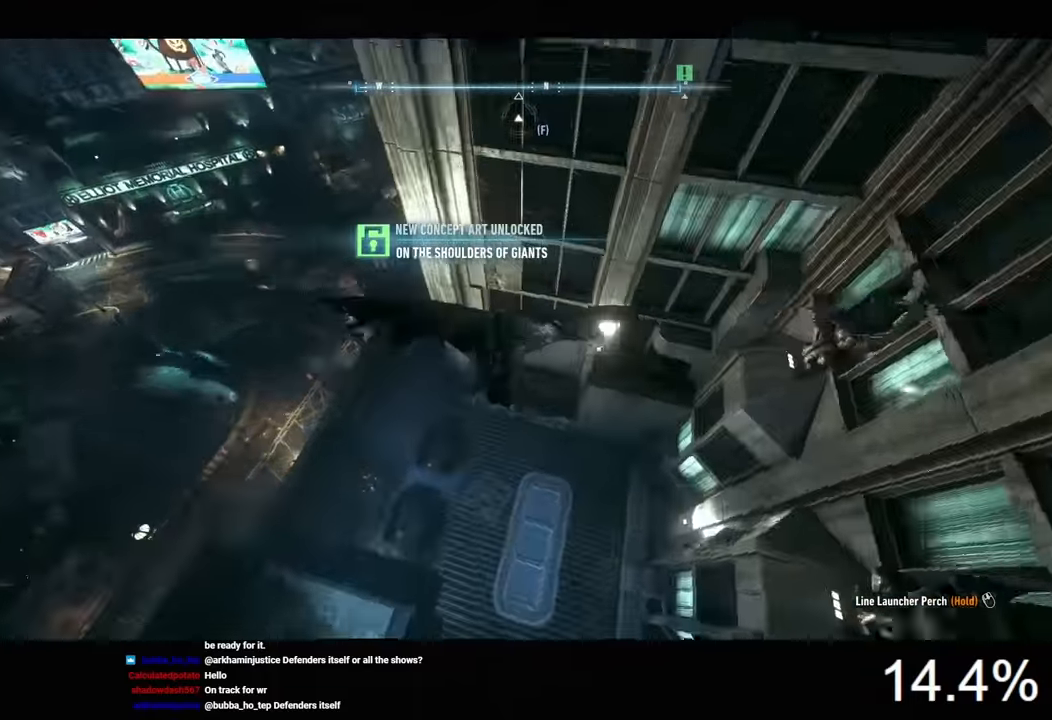
{"keys": ["space"], "mouse": [], "mouse_move": "still", "events": []}
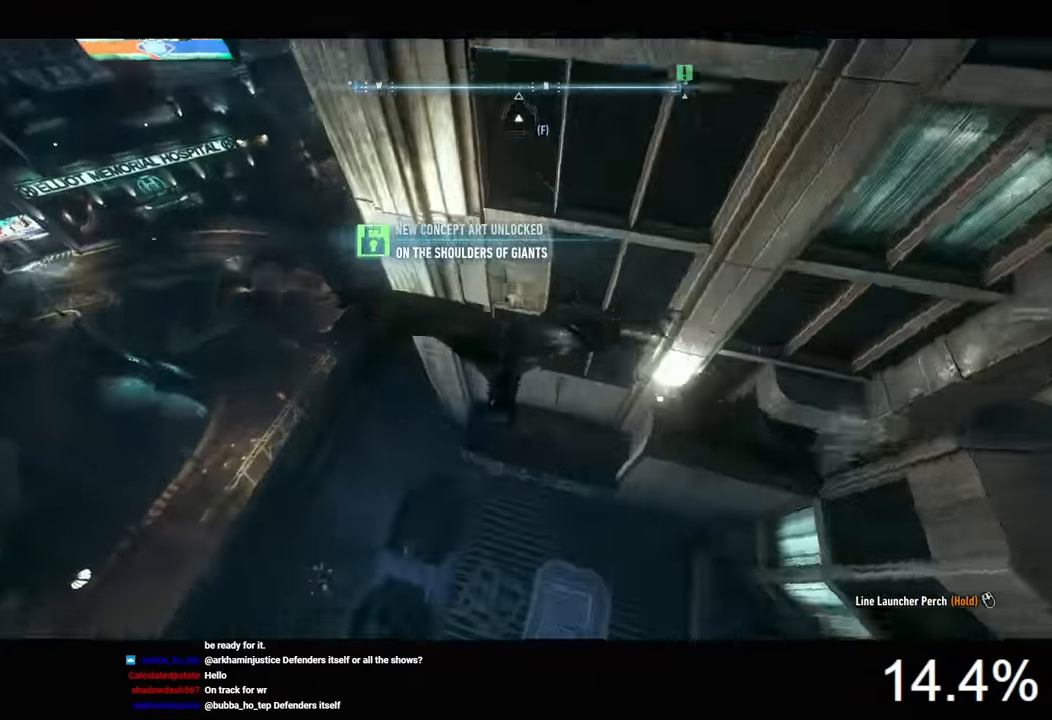
{"keys": ["space"], "mouse": [], "mouse_move": "still", "events": []}
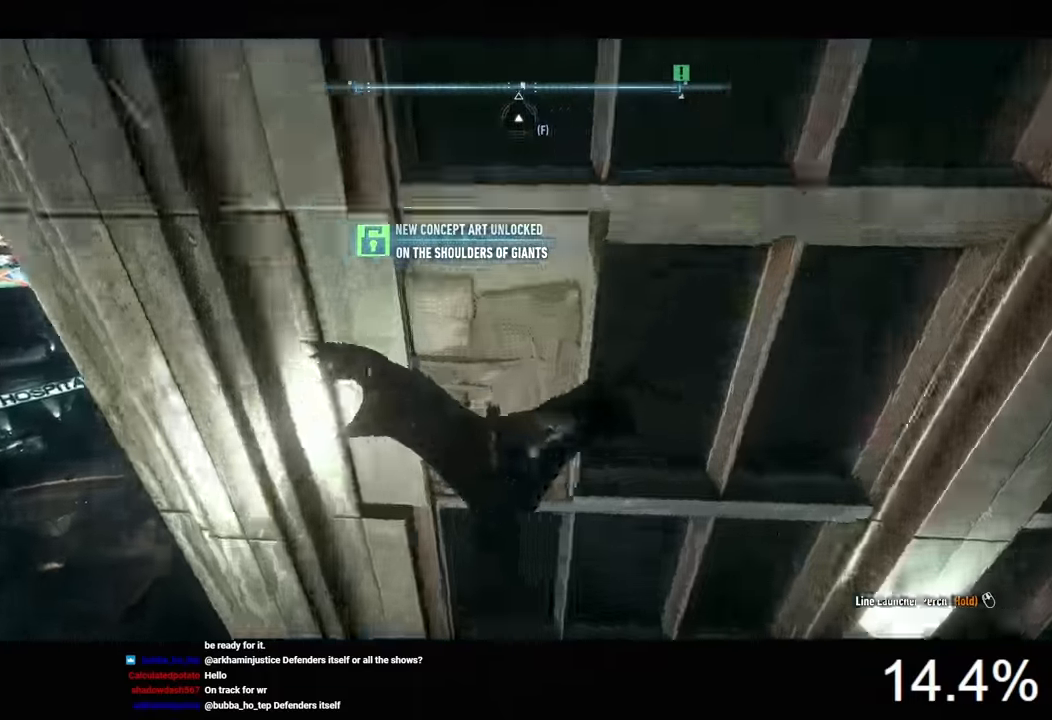
{"keys": [], "mouse": [], "mouse_move": "still", "events": [[366, "space", "up"]]}
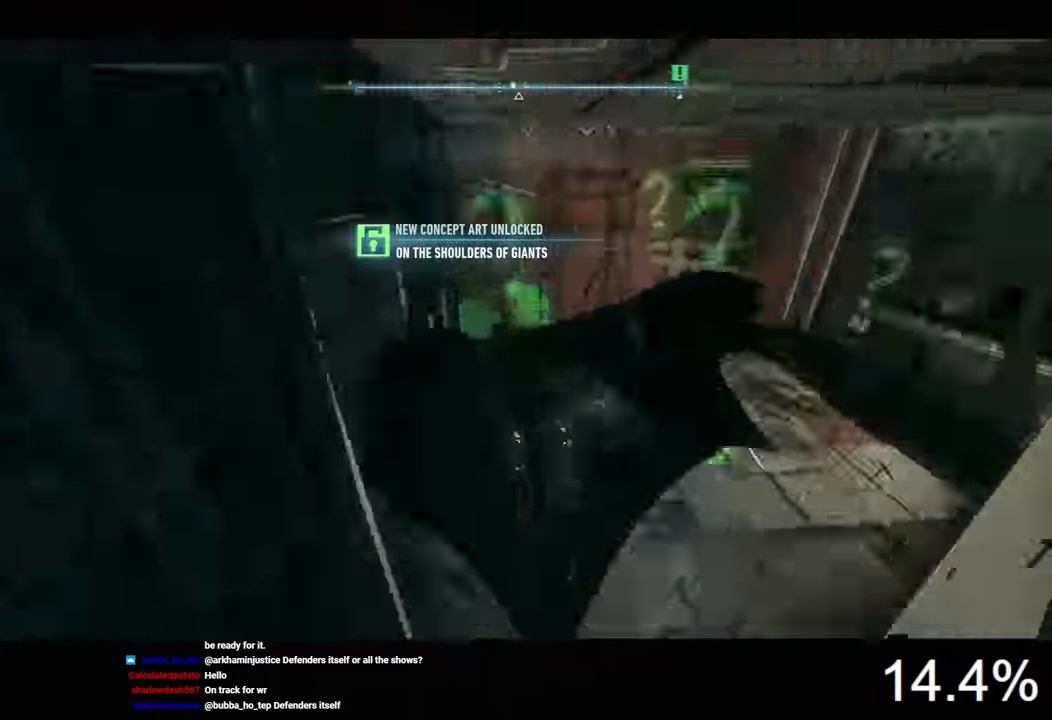
{"keys": ["ctrl", "d", "w"], "mouse": [], "mouse_move": "right", "events": [[33, "d", "down"], [233, "w", "down"], [333, "ctrl", "down"]]}
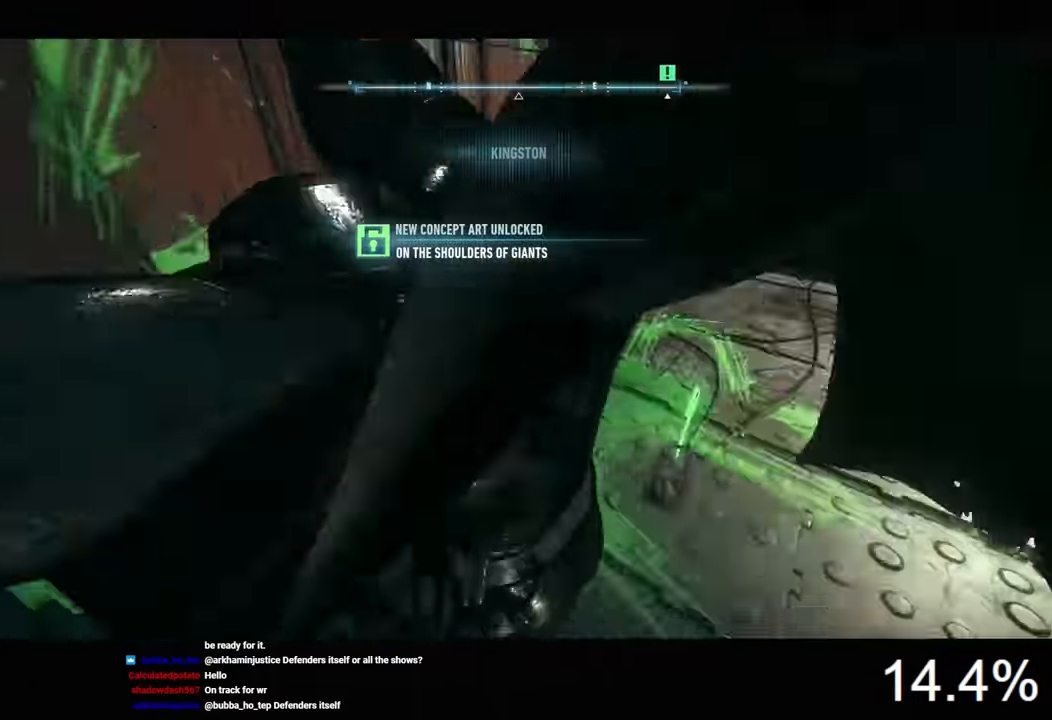
{"keys": ["ctrl", "d", "w"], "mouse": [], "mouse_move": "still", "events": [[366, "space", "down"], [500, "space", "up"]]}
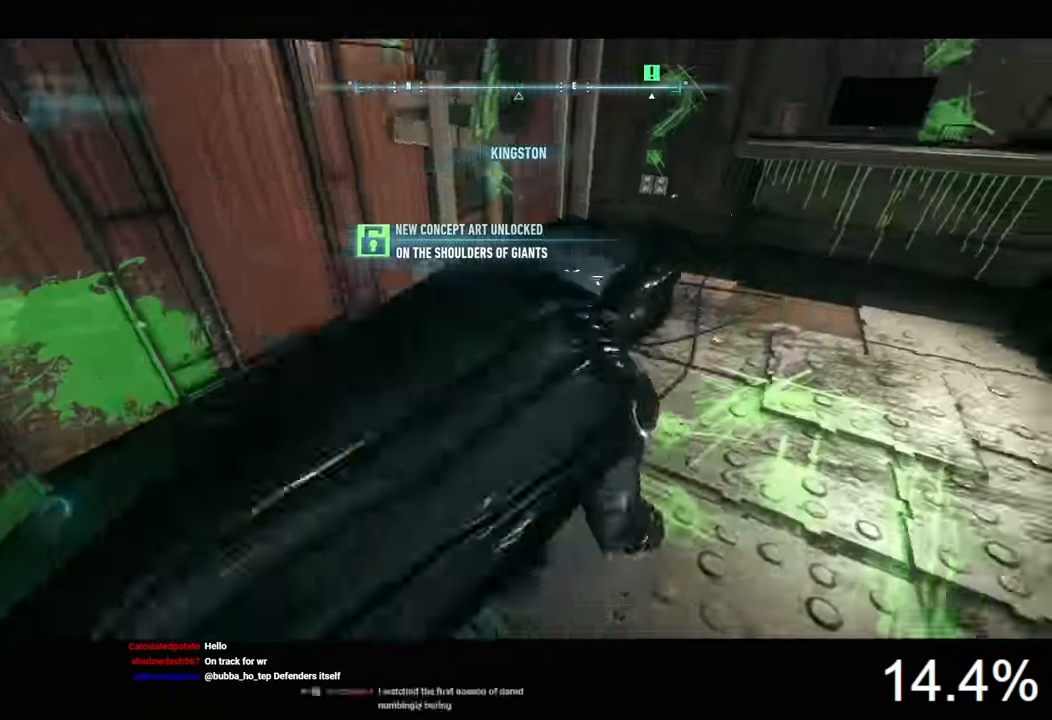
{"keys": ["d", "w"], "mouse": [], "mouse_move": "right", "events": [[500, "ctrl", "up"]]}
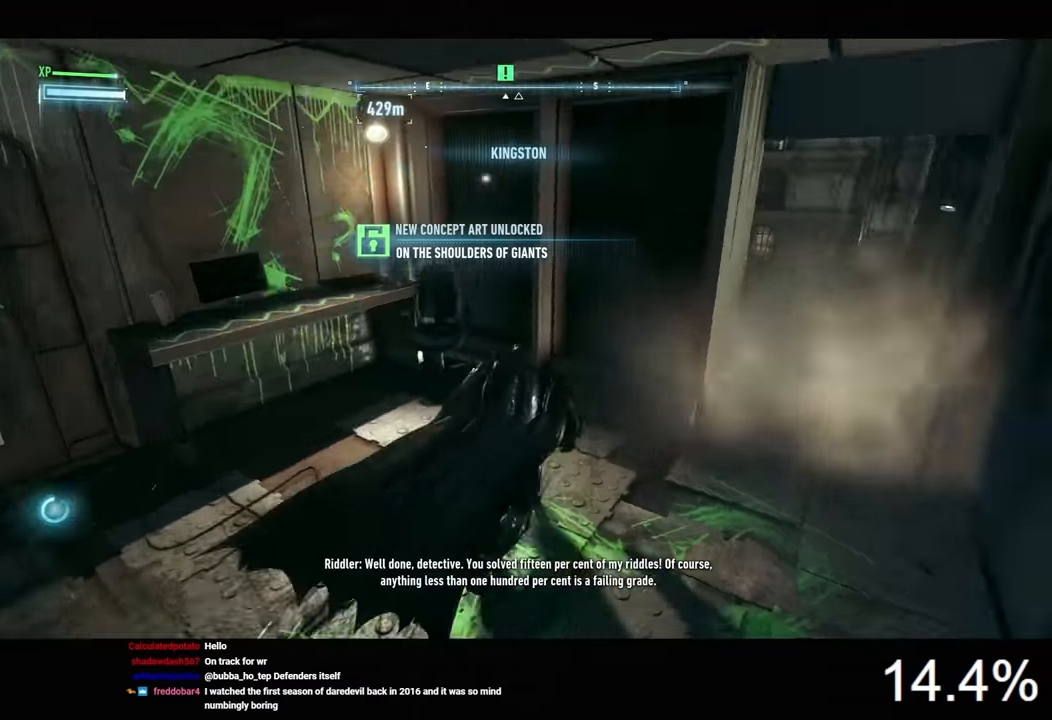
{"keys": ["d"], "mouse": [], "mouse_move": "still", "events": [[300, "w", "up"]]}
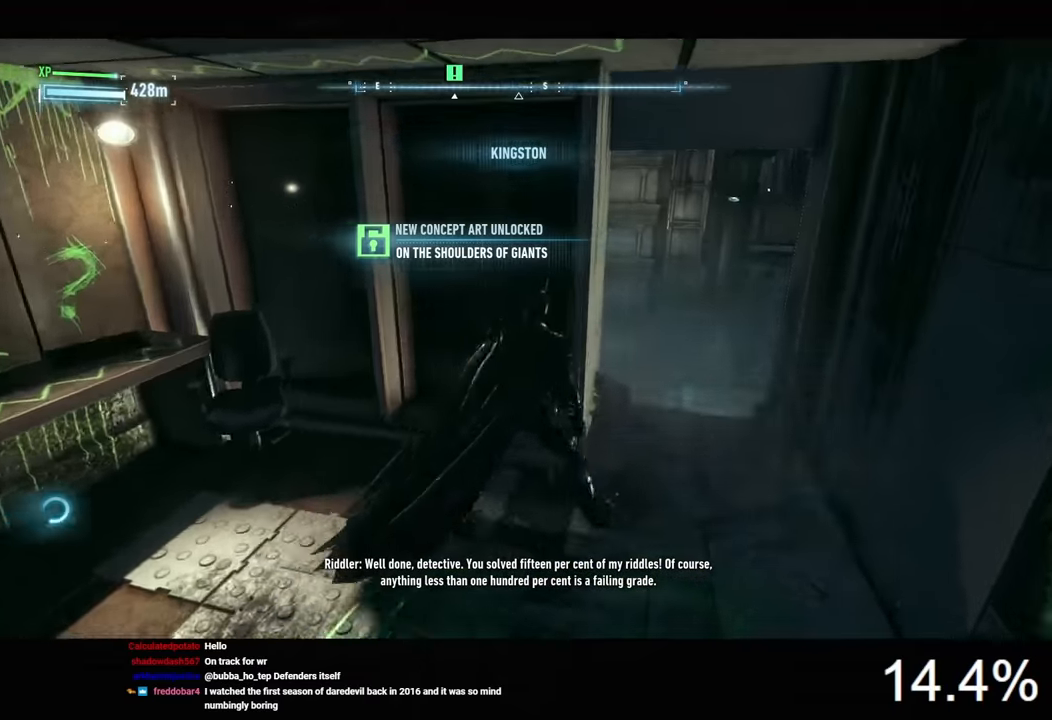
{"keys": ["d", "w"], "mouse": [], "mouse_move": "still", "events": [[200, "w", "down"]]}
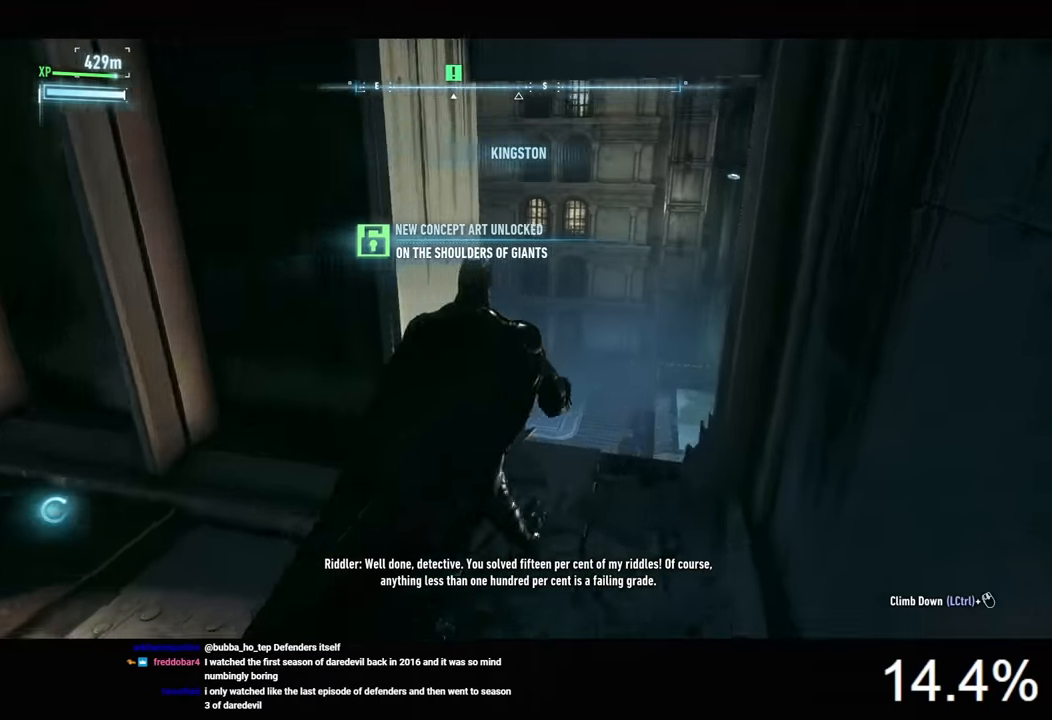
{"keys": [], "mouse": [], "mouse_move": "left", "events": [[66, "d", "up"], [166, "w", "up"], [300, "x", "down"], [366, "x", "up"]]}
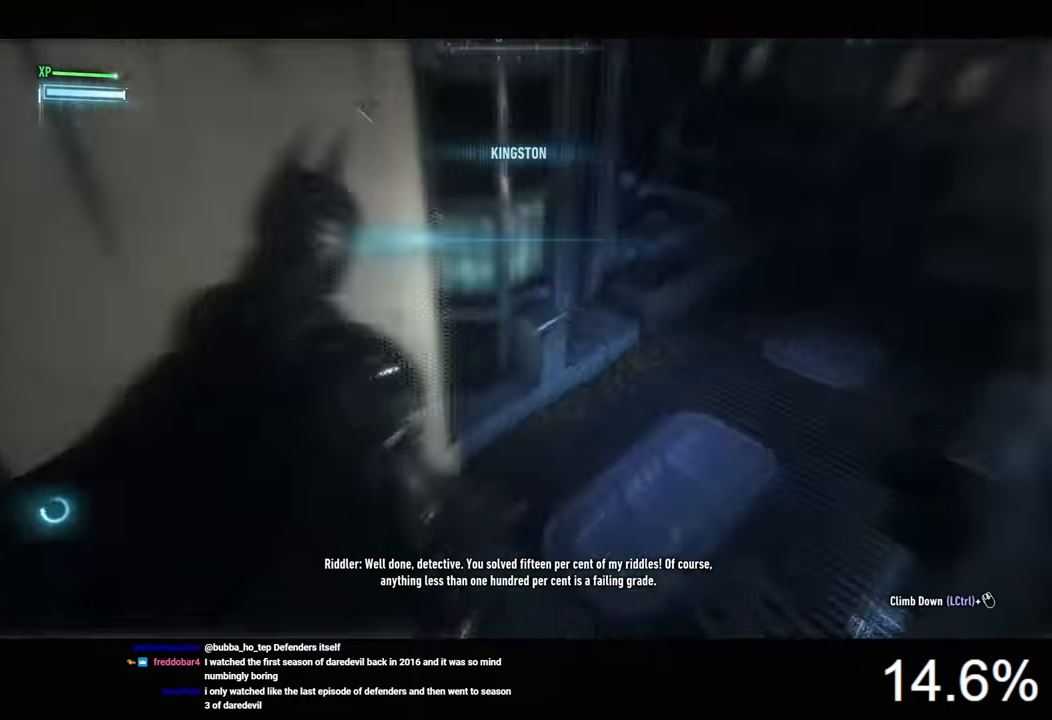
{"keys": [], "mouse": [], "mouse_move": "still", "events": [[133, "d", "down"], [400, "d", "up"]]}
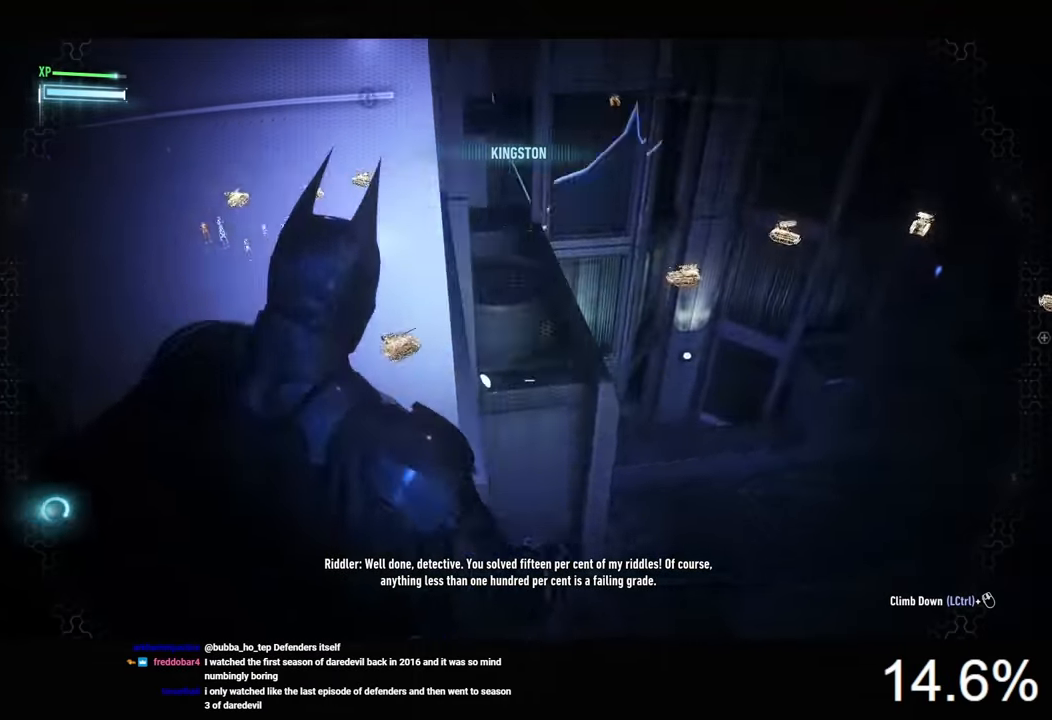
{"keys": [], "mouse": [], "mouse_move": "still", "events": []}
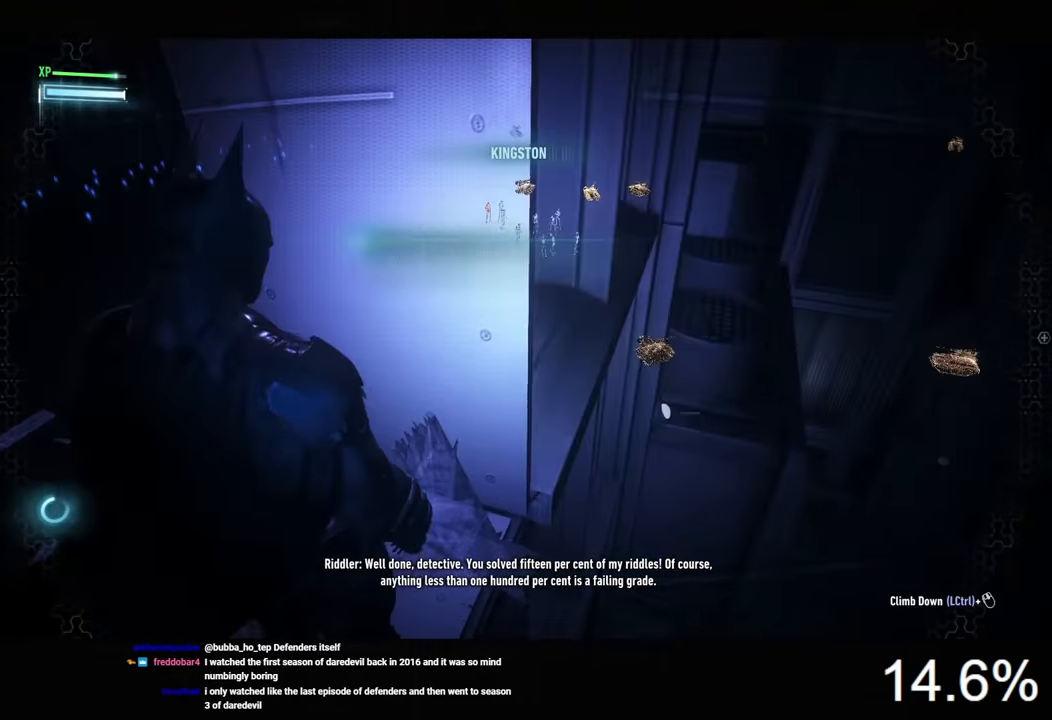
{"keys": ["d"], "mouse": [], "mouse_move": "still", "events": [[400, "d", "down"]]}
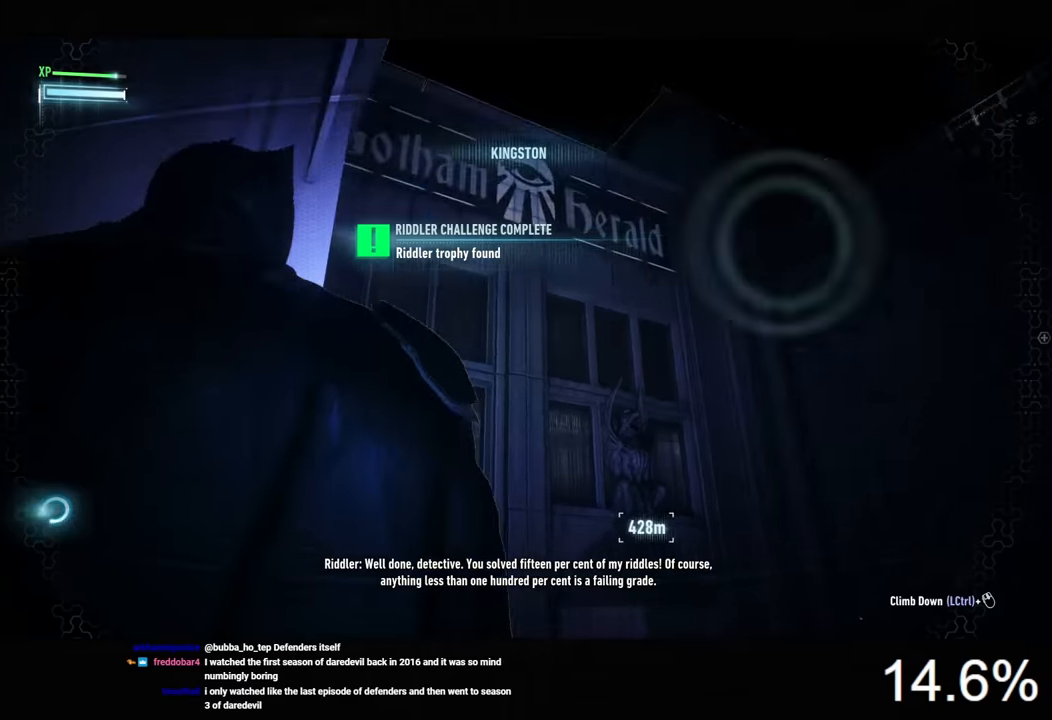
{"keys": [], "mouse": [], "mouse_move": "up-left", "events": [[100, "d", "up"]]}
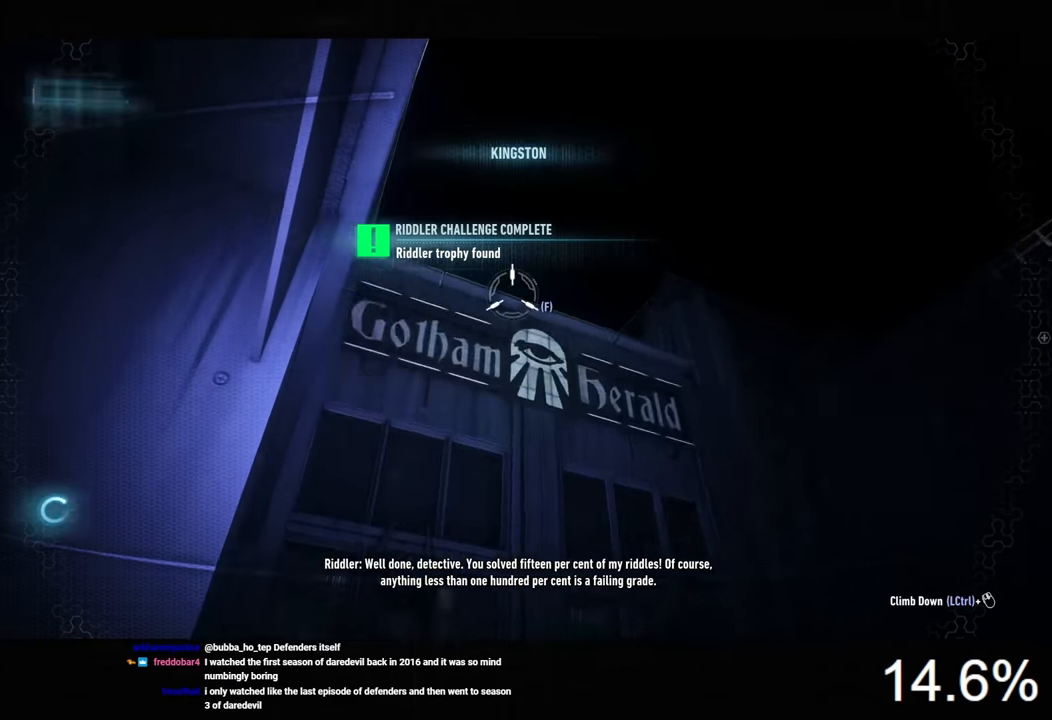
{"keys": [], "mouse": [], "mouse_move": "down-left", "events": [[200, "f", "down"], [266, "f", "up"]]}
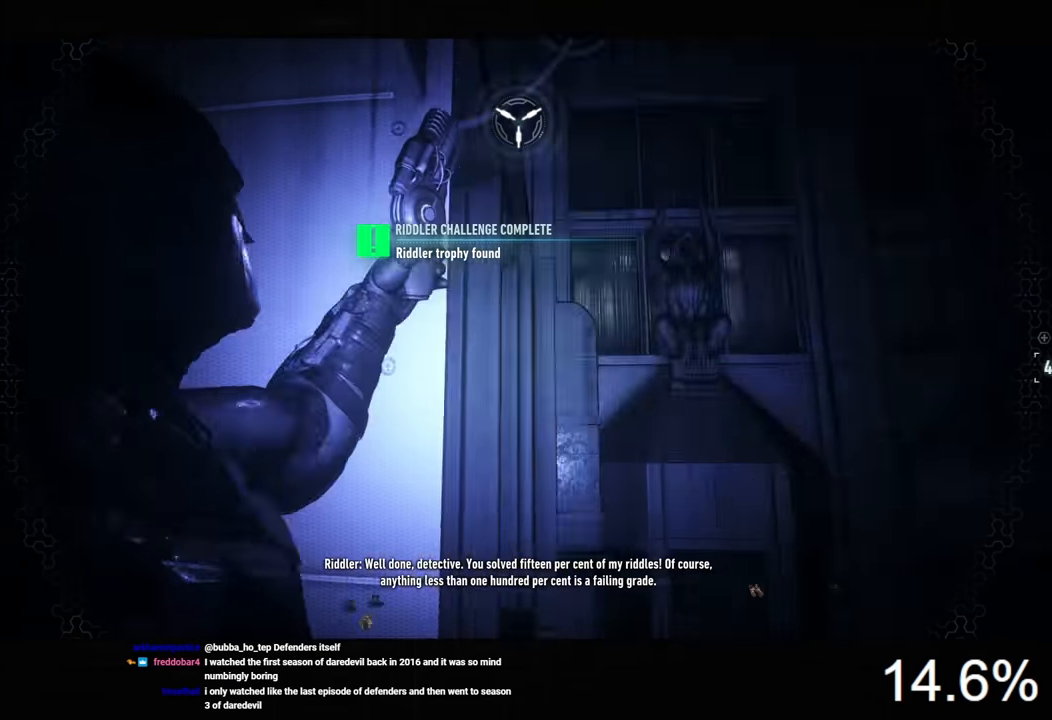
{"keys": [], "mouse": [], "mouse_move": "still", "events": [[33, "space", "down"], [333, "space", "up"], [400, "space", "down"], [500, "space", "up"]]}
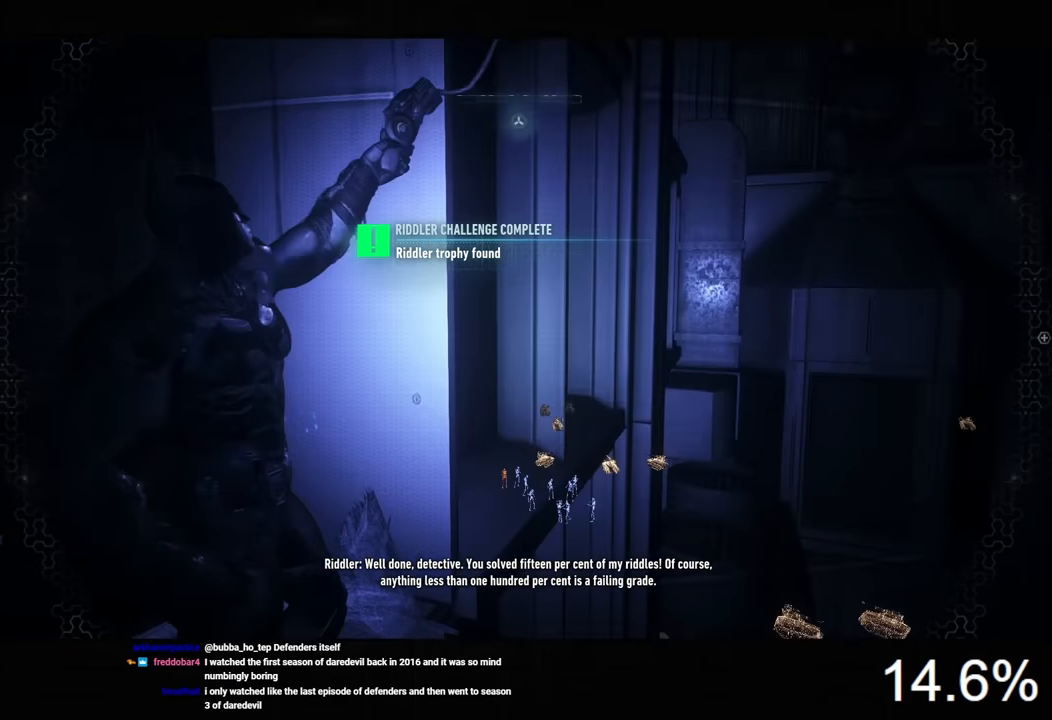
{"keys": ["space"], "mouse": [], "mouse_move": "still", "events": [[66, "space", "down"], [133, "space", "up"], [166, "space", "down"]]}
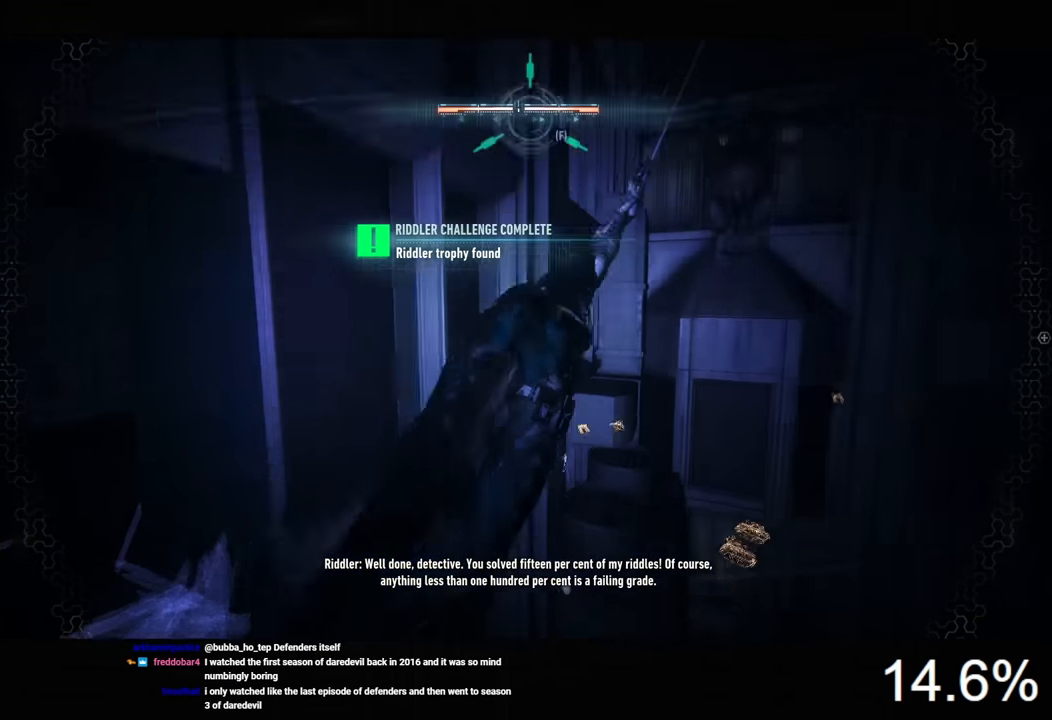
{"keys": ["space"], "mouse": [], "mouse_move": "still", "events": []}
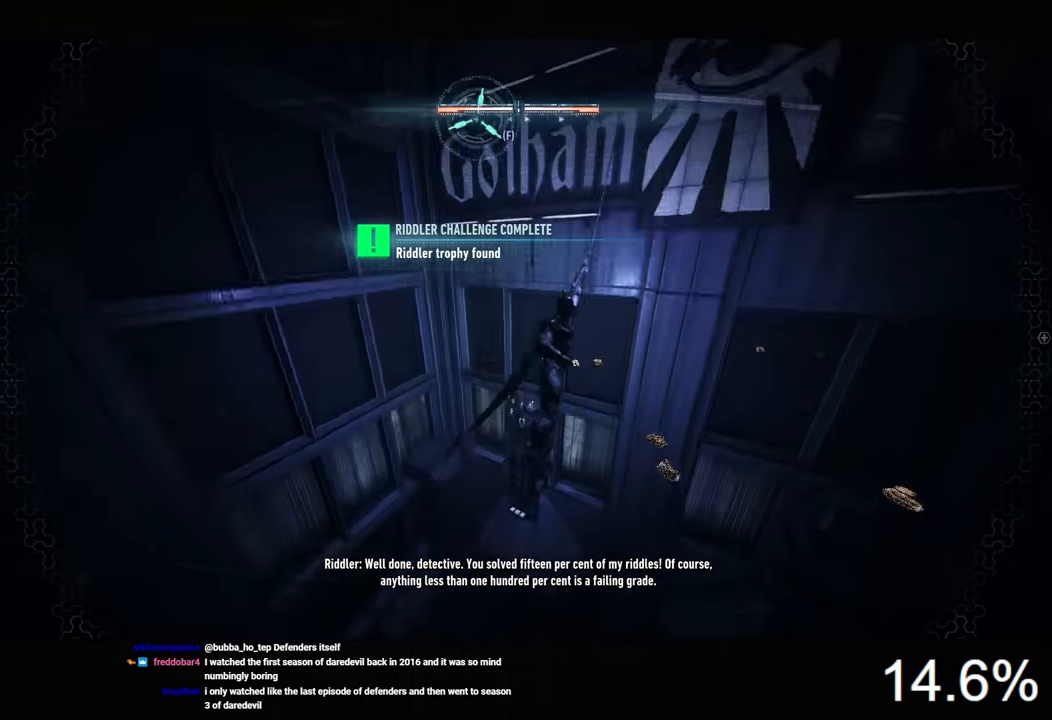
{"keys": ["space"], "mouse": [], "mouse_move": "still", "events": []}
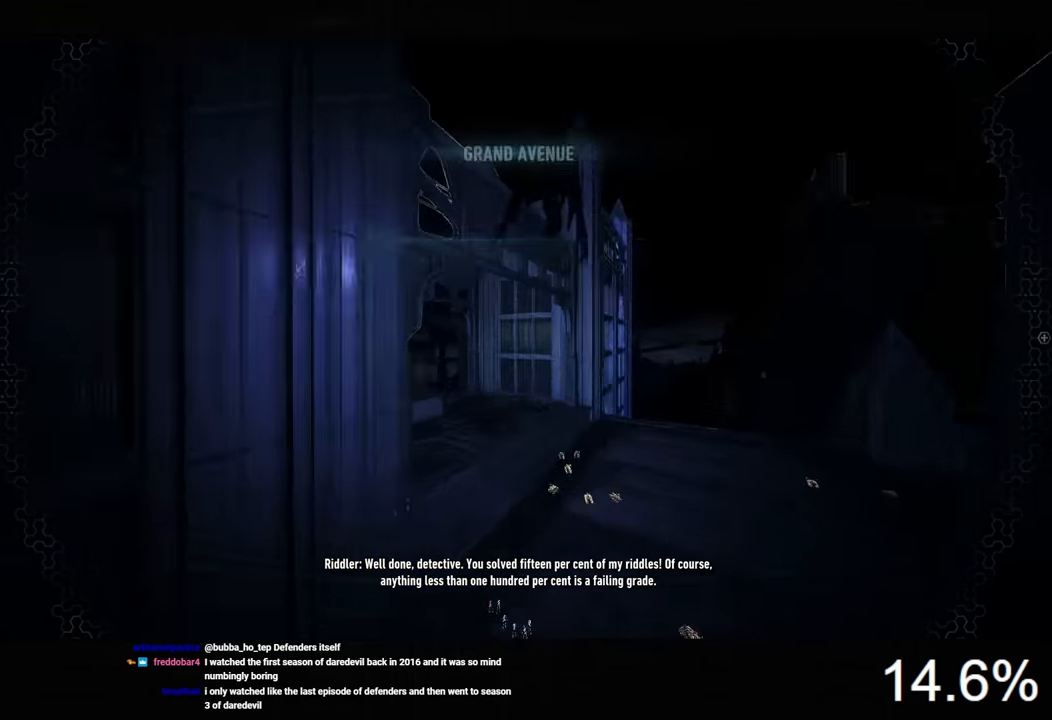
{"keys": ["ctrl", "space"], "mouse": [], "mouse_move": "left", "events": [[300, "ctrl", "down"]]}
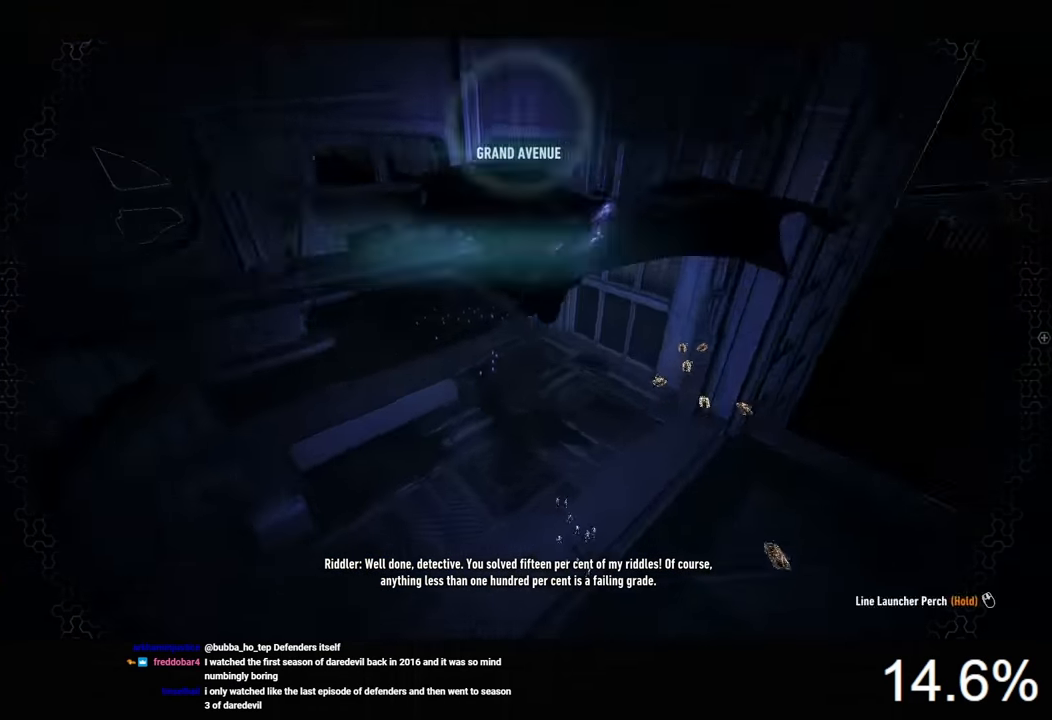
{"keys": ["space"], "mouse": [], "mouse_move": "still", "events": [[266, "ctrl", "up"]]}